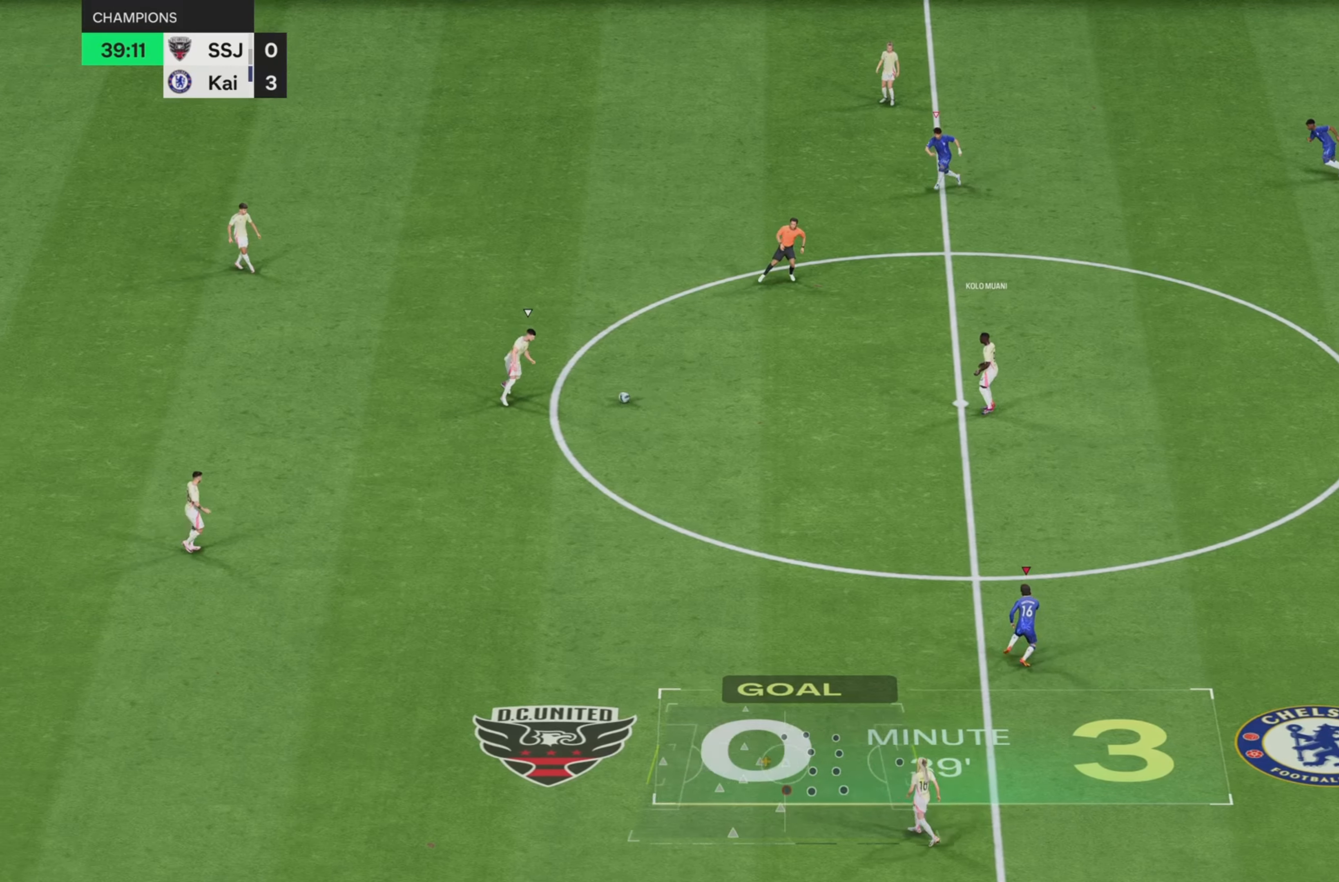
Gameplay with a controller (PlayStation layout); each line is a JSON object with the inputs held at the frame after it. "events" lists button and stick changes between this image and that frame as [ms after this image, input, new state], when the widget could be followed in between. Not read: L3 R3.
{"buttons": ["R2"], "left_stick": "up", "right_stick": "center", "events": []}
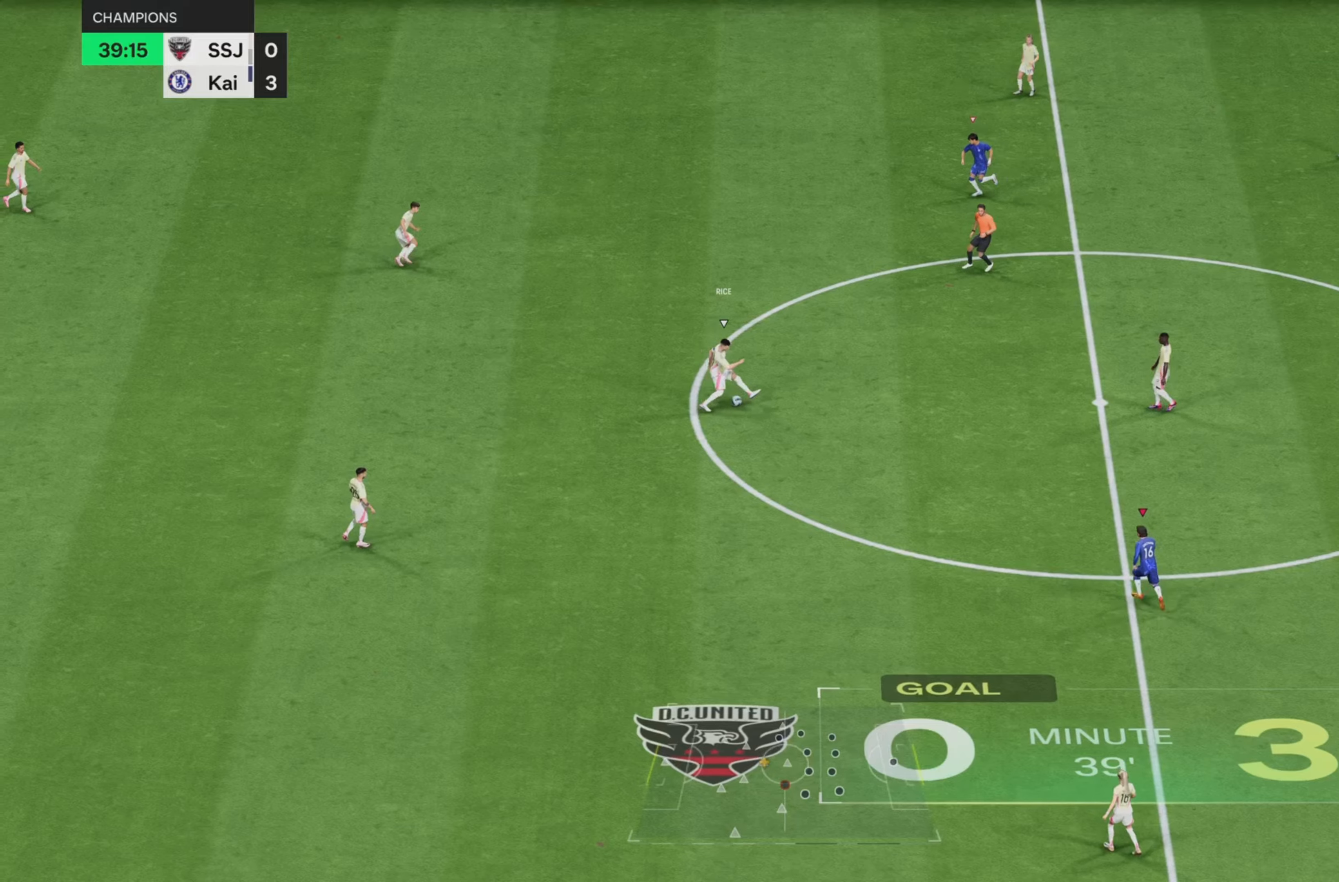
{"buttons": ["L2", "R2"], "left_stick": "up", "right_stick": "center", "events": [[334, "L2", "down"]]}
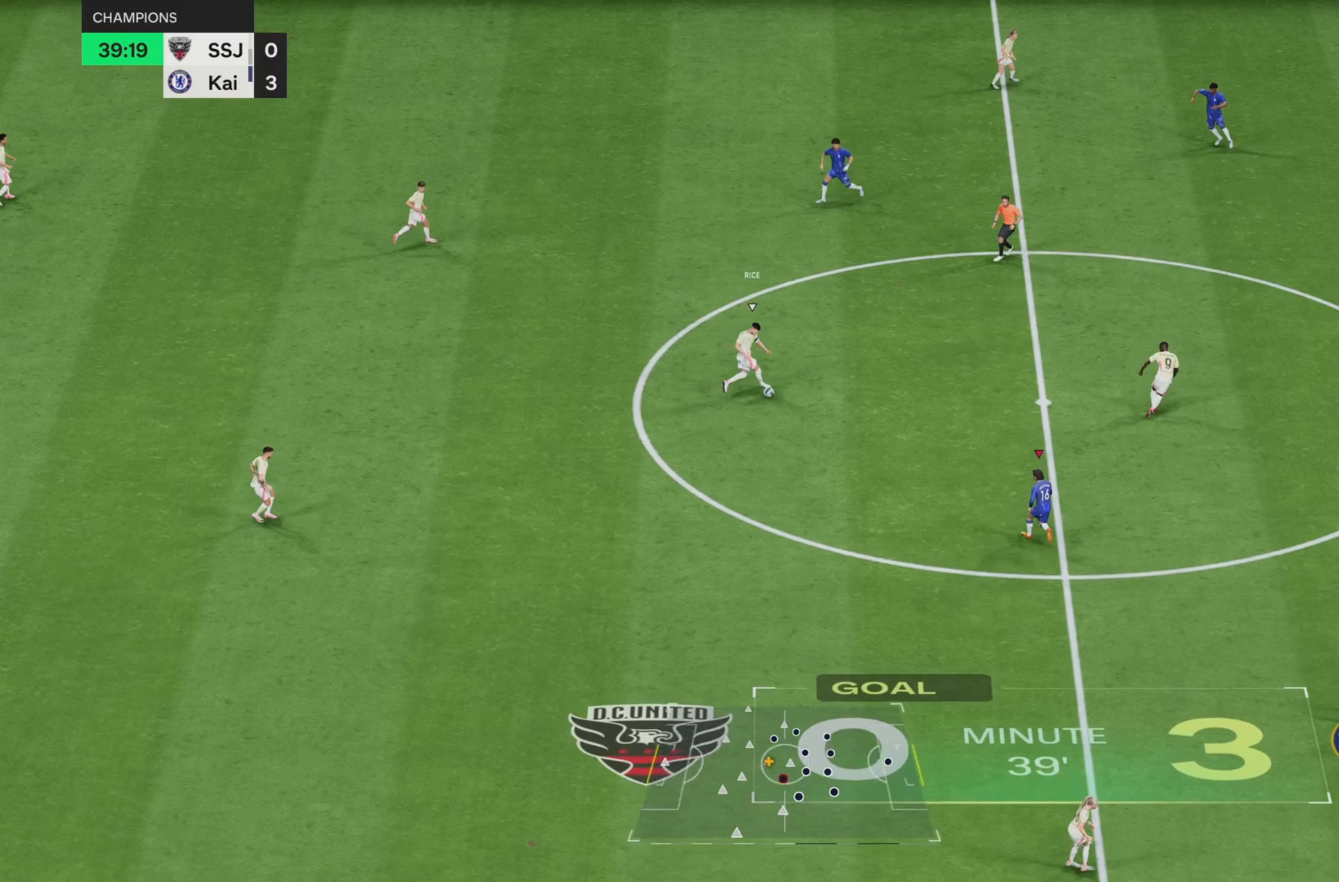
{"buttons": ["L2", "R2"], "left_stick": "down", "right_stick": "center", "events": [[116, "L2", "up"], [116, "R2", "up"], [150, "left_stick", "down-left"], [266, "L2", "down"], [333, "R2", "down"], [417, "left_stick", "down"]]}
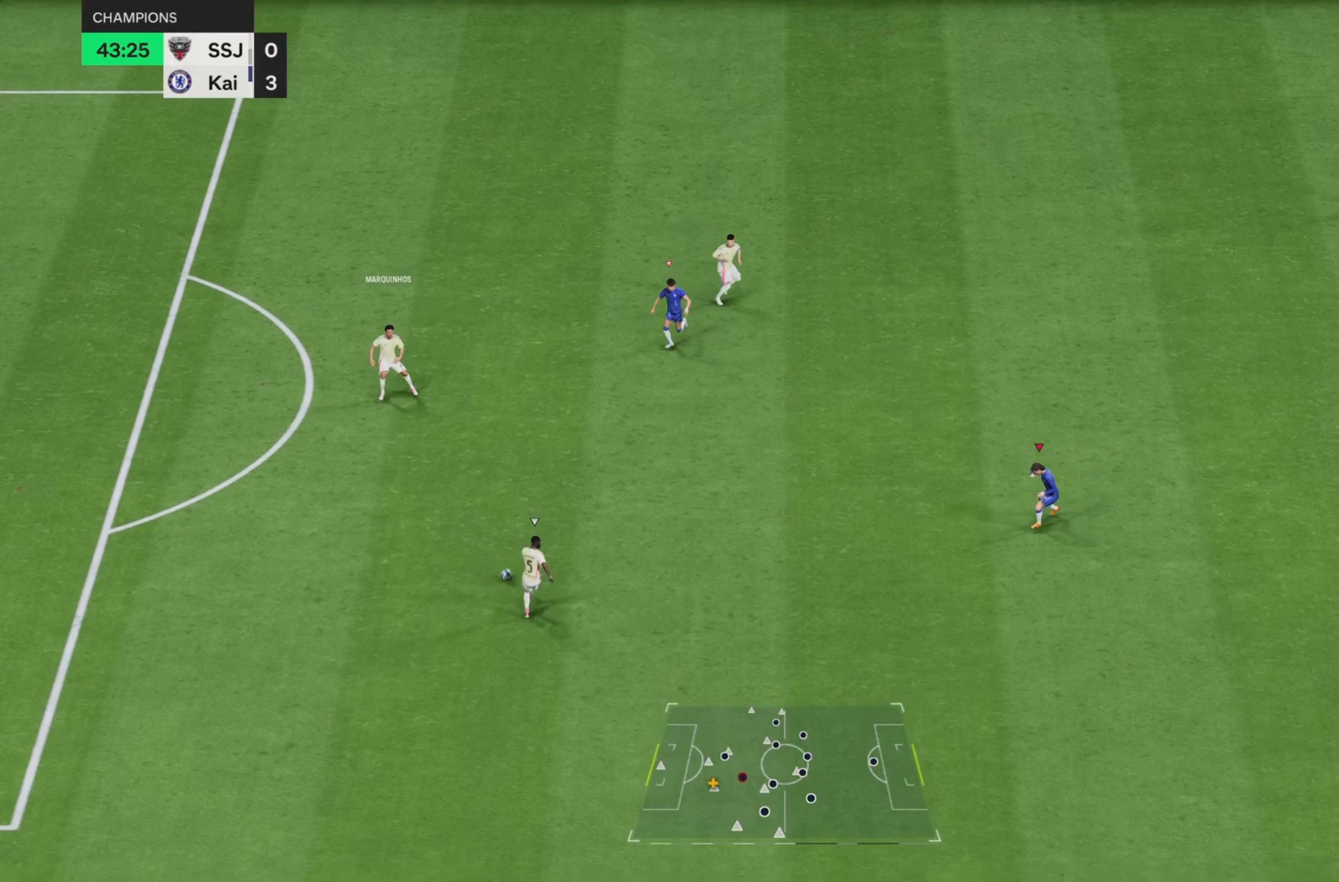
{"buttons": ["L2", "R2"], "left_stick": "up-left", "right_stick": "center", "events": [[100, "left_stick", "down-left"], [200, "left_stick", "left"], [434, "left_stick", "up-left"]]}
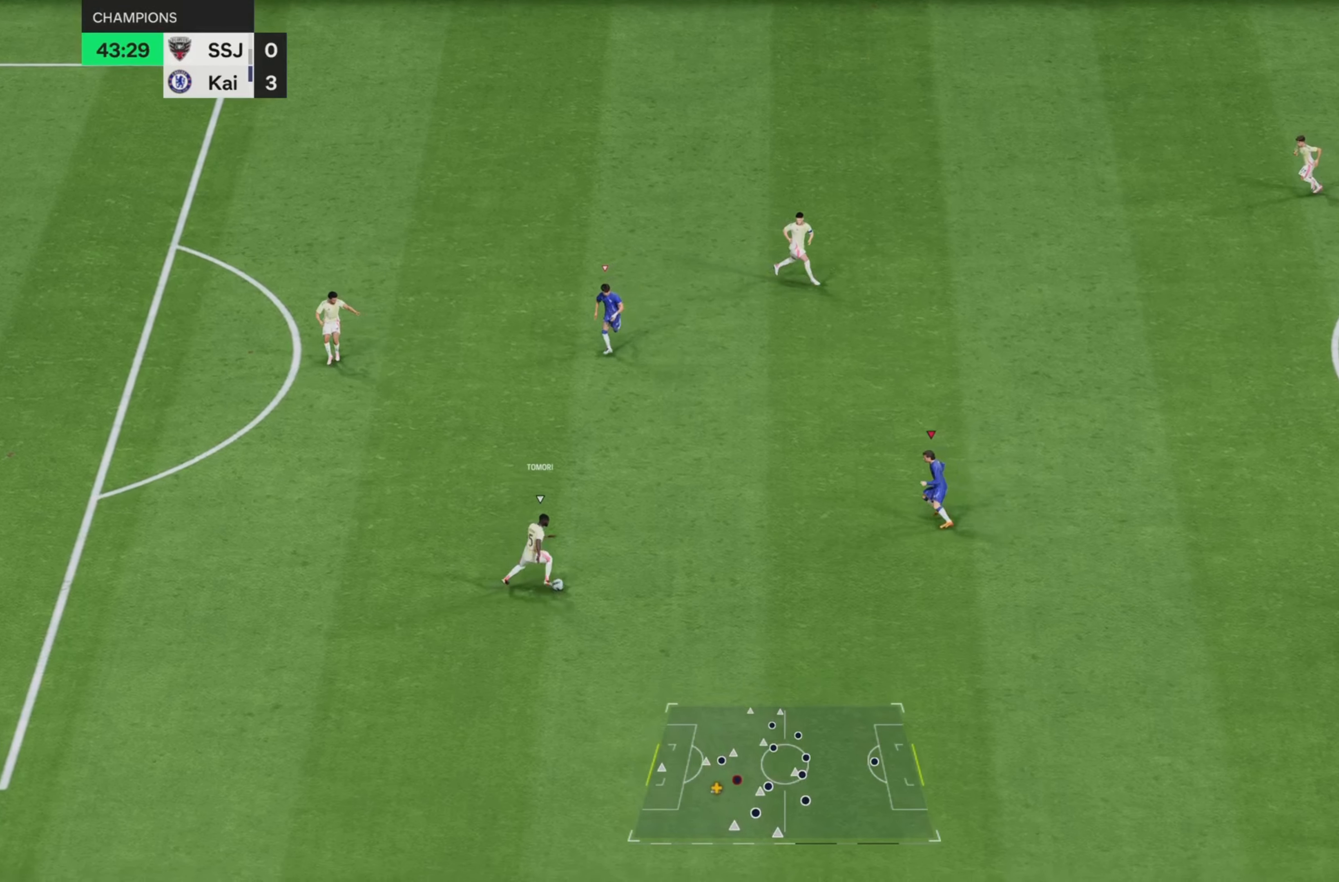
{"buttons": ["L2", "R2"], "left_stick": "up-right", "right_stick": "center", "events": [[100, "left_stick", "up"], [367, "left_stick", "up-right"]]}
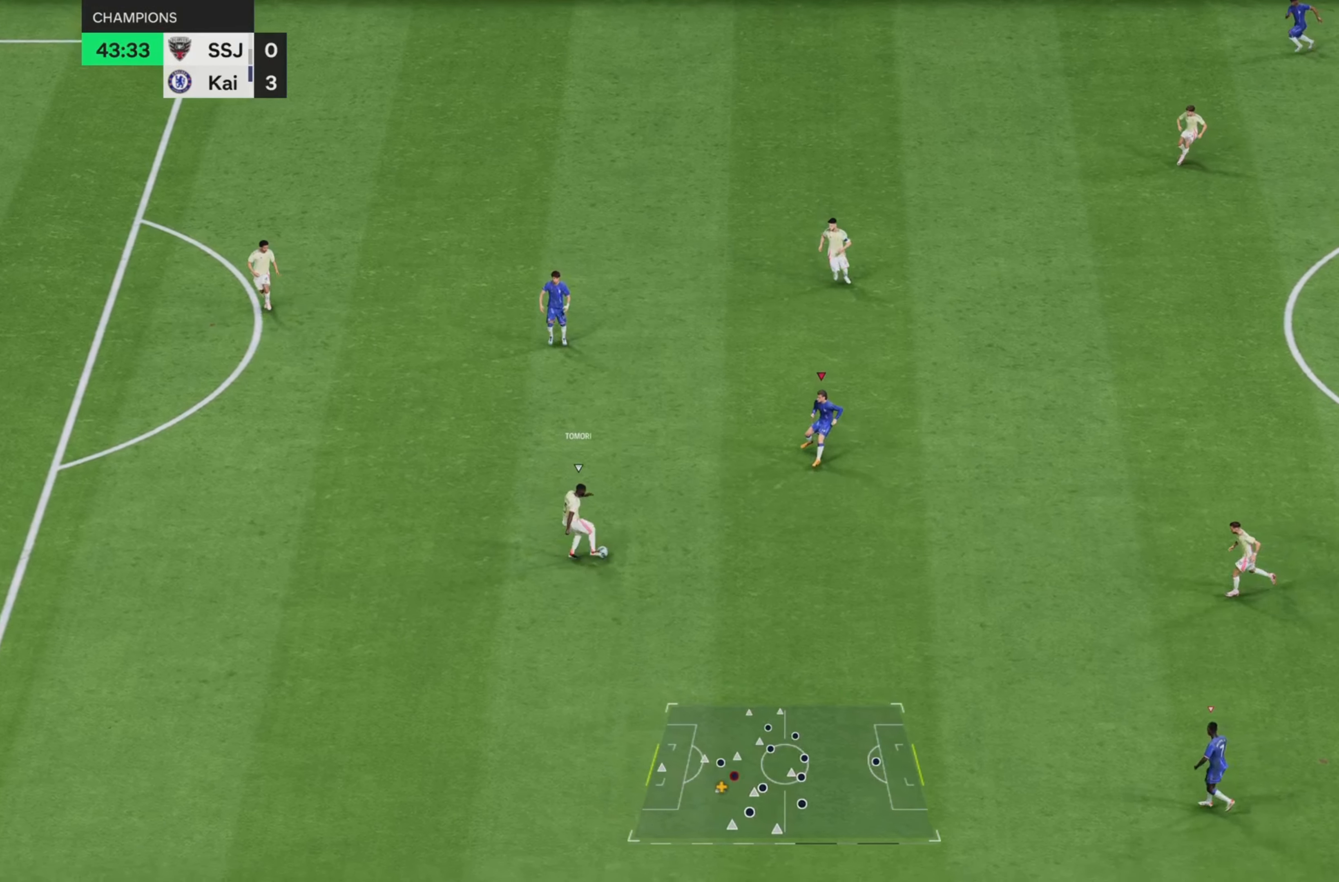
{"buttons": ["R2"], "left_stick": "up-right", "right_stick": "center", "events": [[200, "L2", "up"]]}
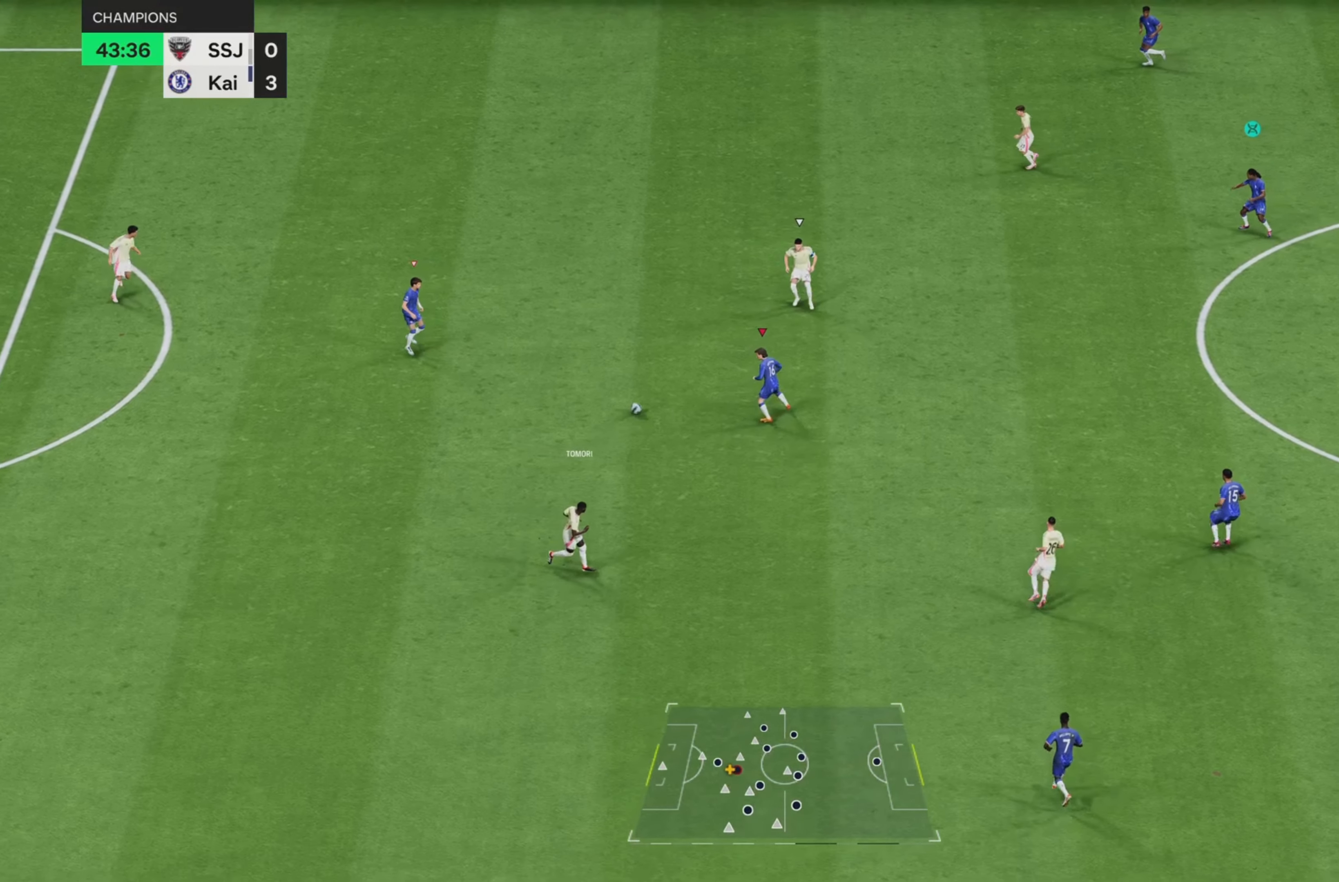
{"buttons": ["R2"], "left_stick": "up", "right_stick": "center", "events": [[133, "left_stick", "up"]]}
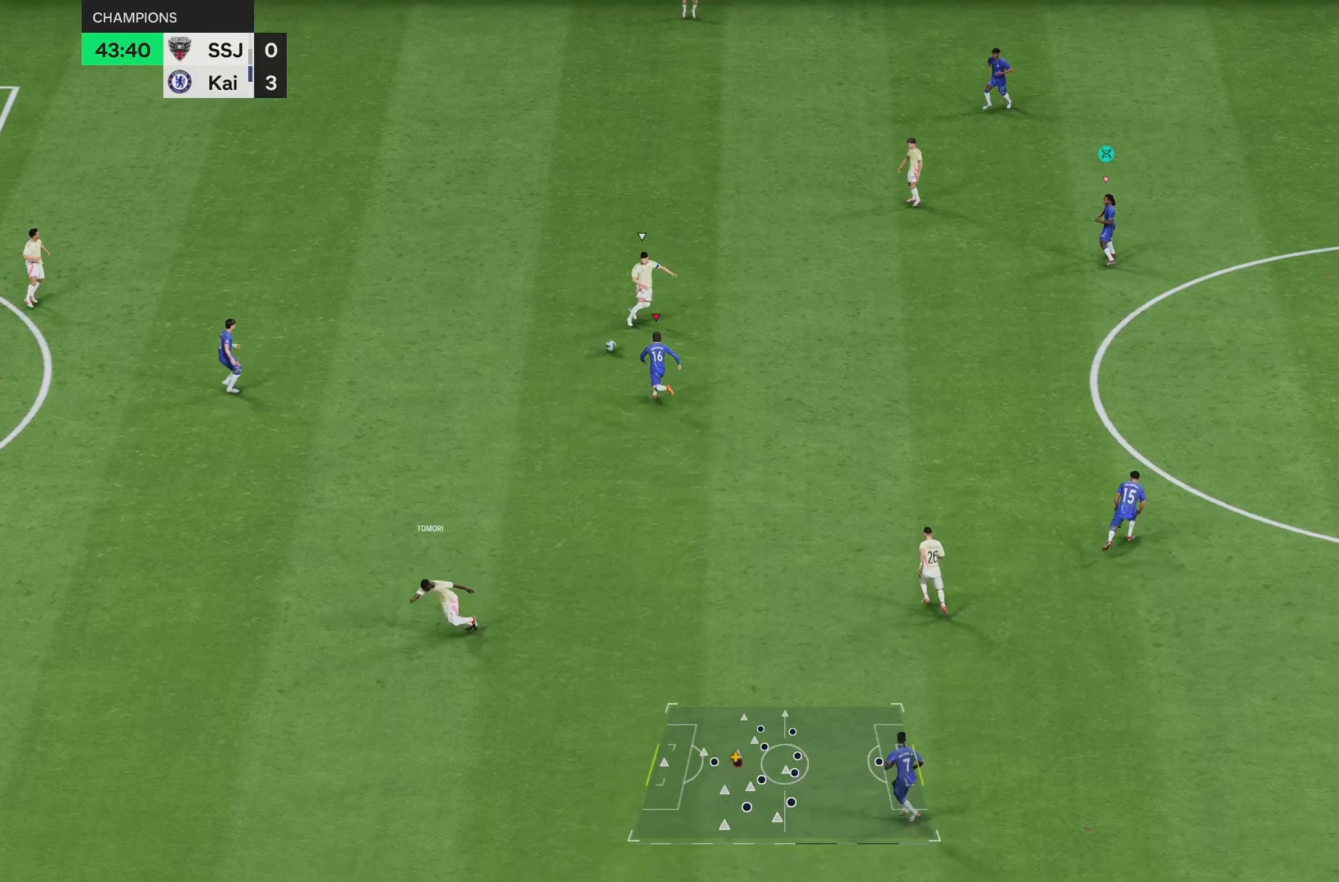
{"buttons": ["R2"], "left_stick": "up-right", "right_stick": "center", "events": [[284, "left_stick", "up-right"]]}
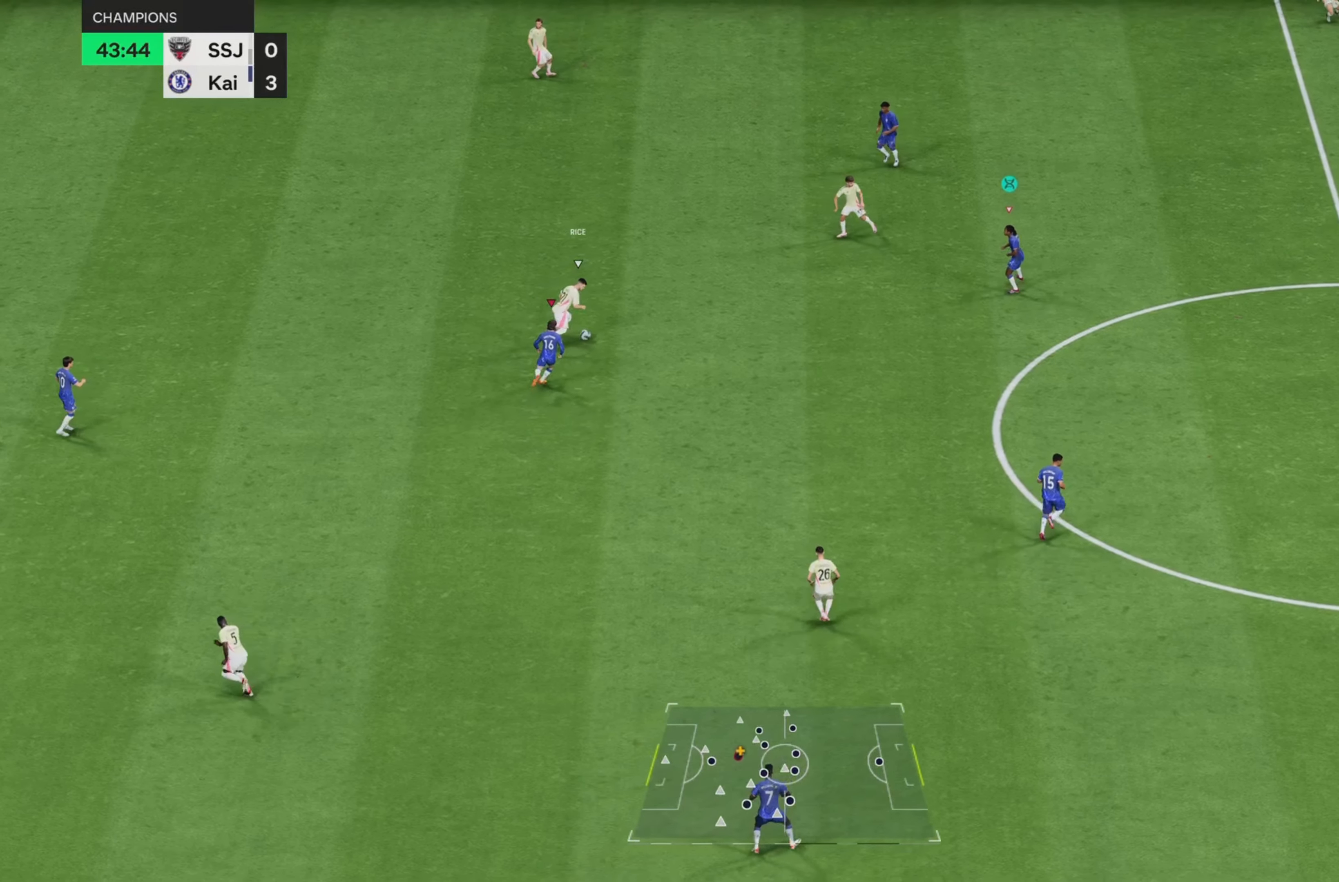
{"buttons": ["R2"], "left_stick": "up-right", "right_stick": "center", "events": []}
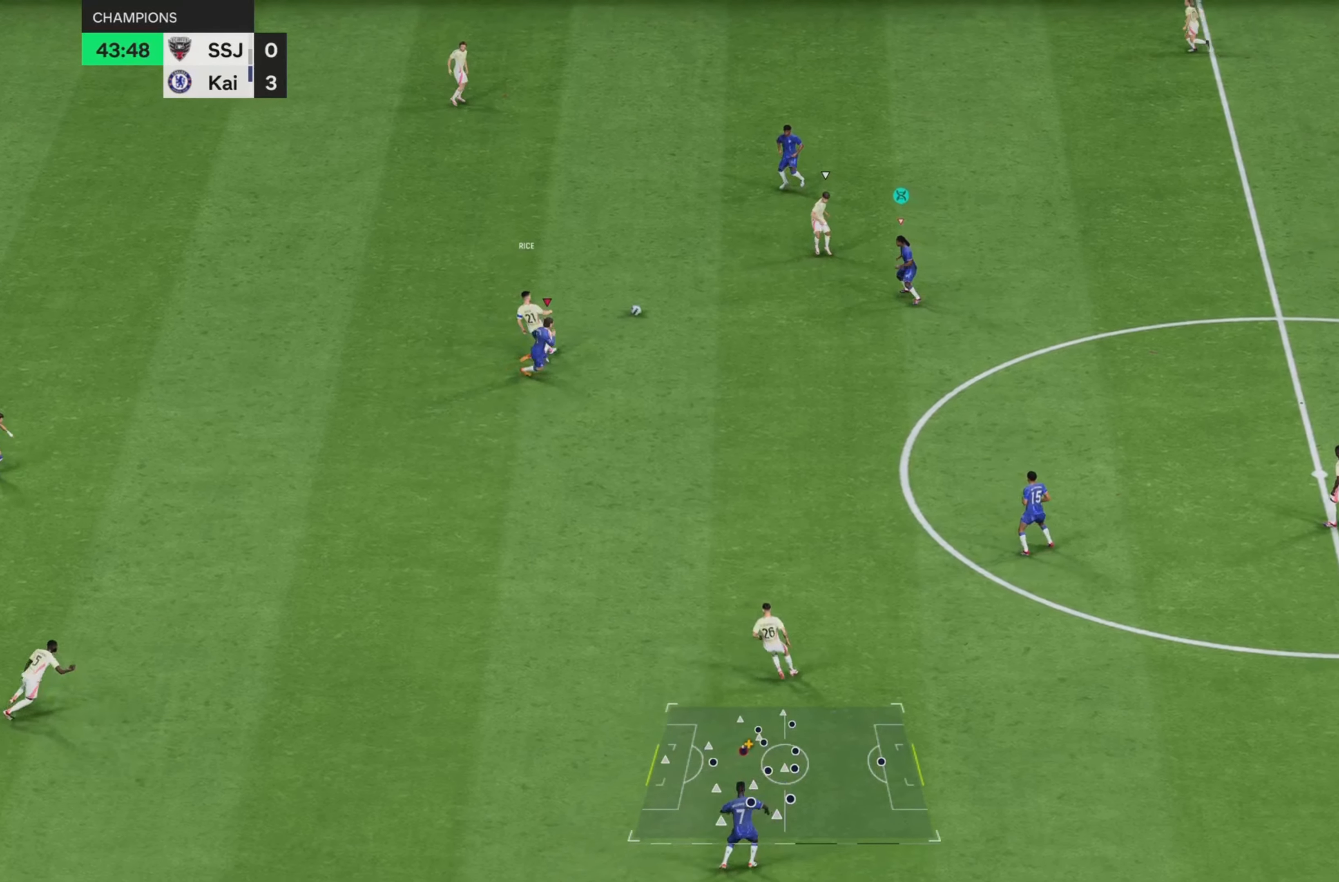
{"buttons": ["R2"], "left_stick": "up", "right_stick": "center", "events": [[117, "L1", "down"], [117, "L2", "down"], [217, "L1", "up"], [217, "L2", "up"], [317, "left_stick", "up"]]}
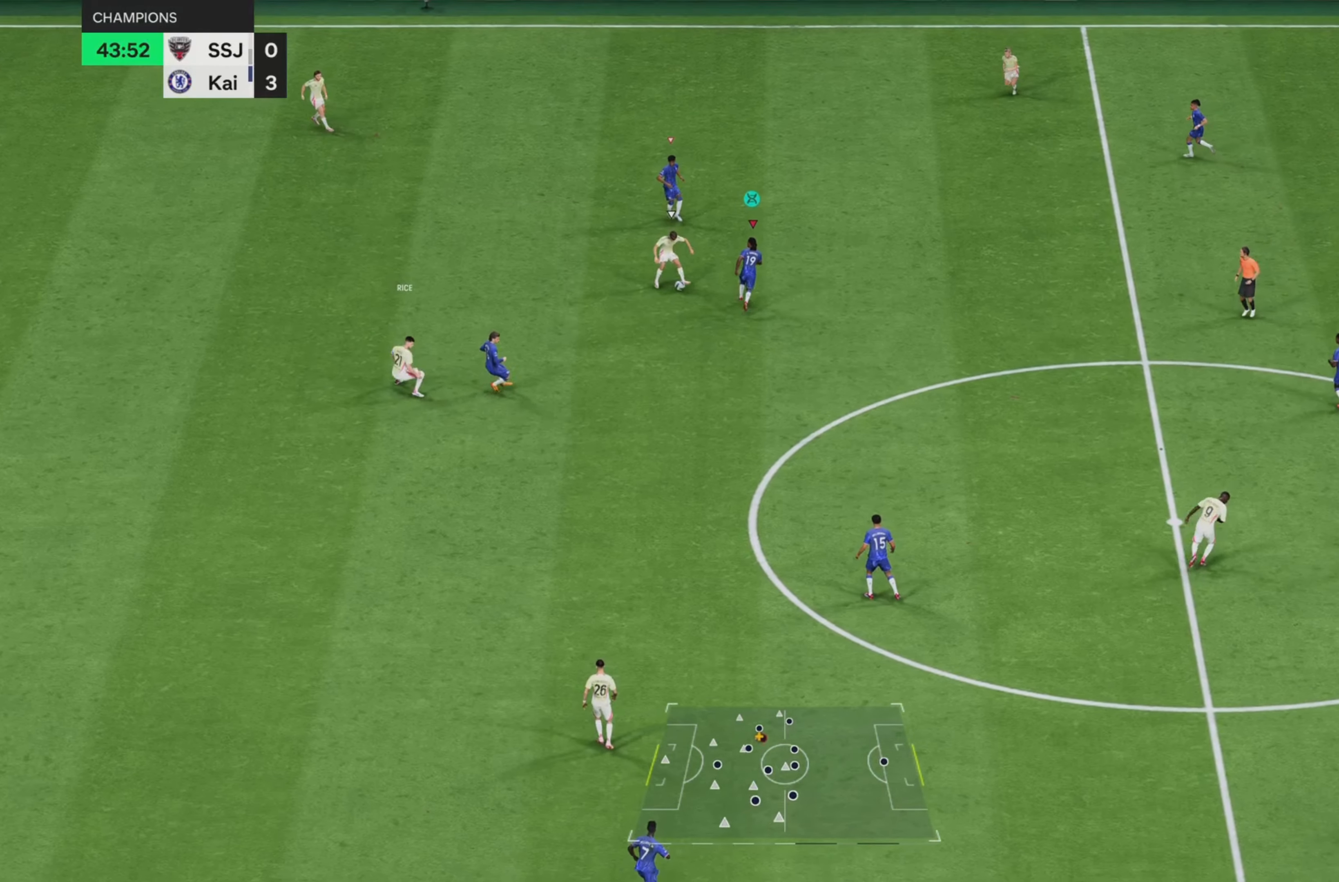
{"buttons": ["L2", "R2"], "left_stick": "down-left", "right_stick": "center", "events": [[83, "L2", "down"], [150, "left_stick", "left"], [166, "CIRCLE", "down"], [216, "CIRCLE", "up"], [216, "left_stick", "down-left"]]}
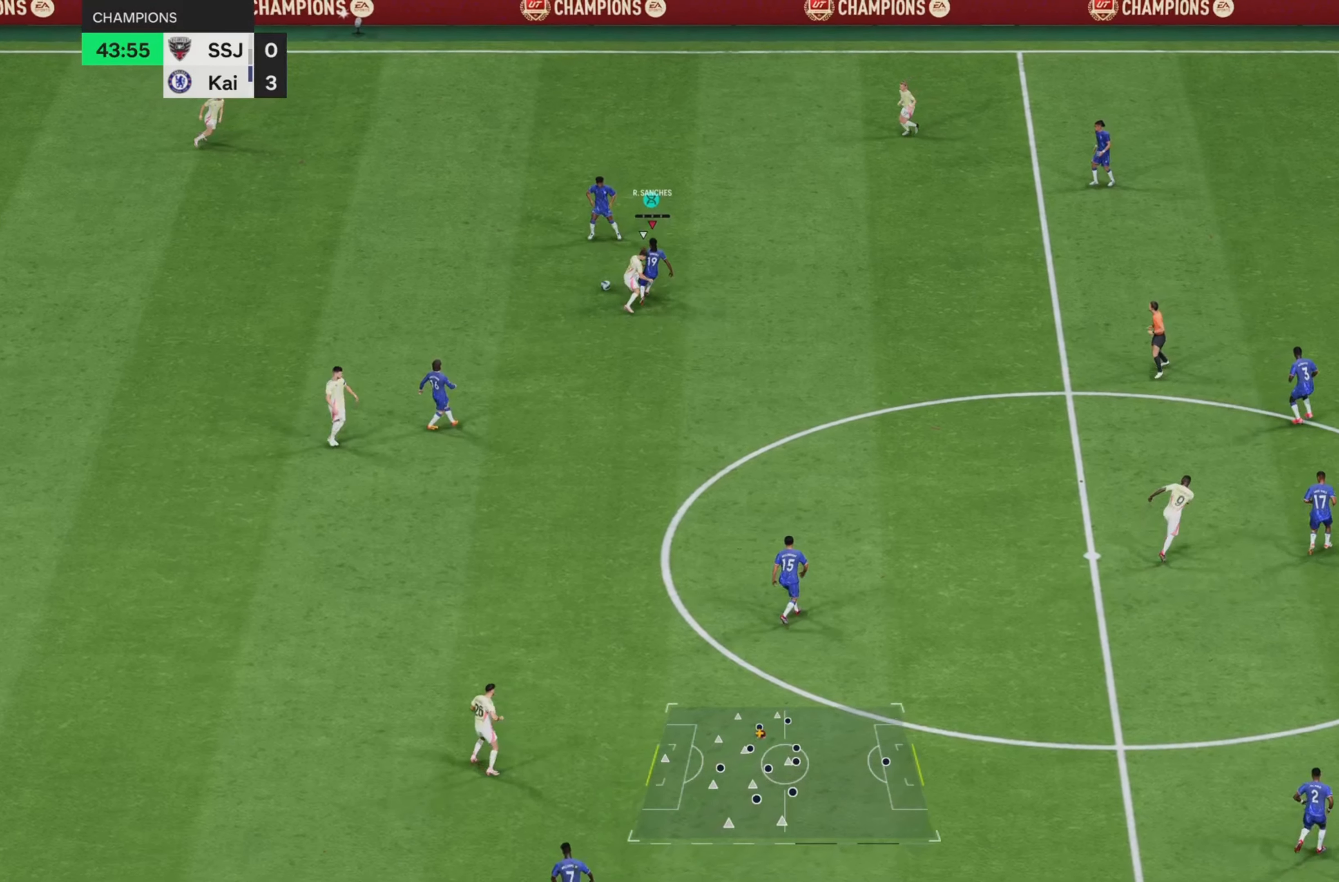
{"buttons": ["R2"], "left_stick": "down-left", "right_stick": "center", "events": [[167, "left_stick", "left"], [217, "L2", "up"], [300, "left_stick", "down-left"]]}
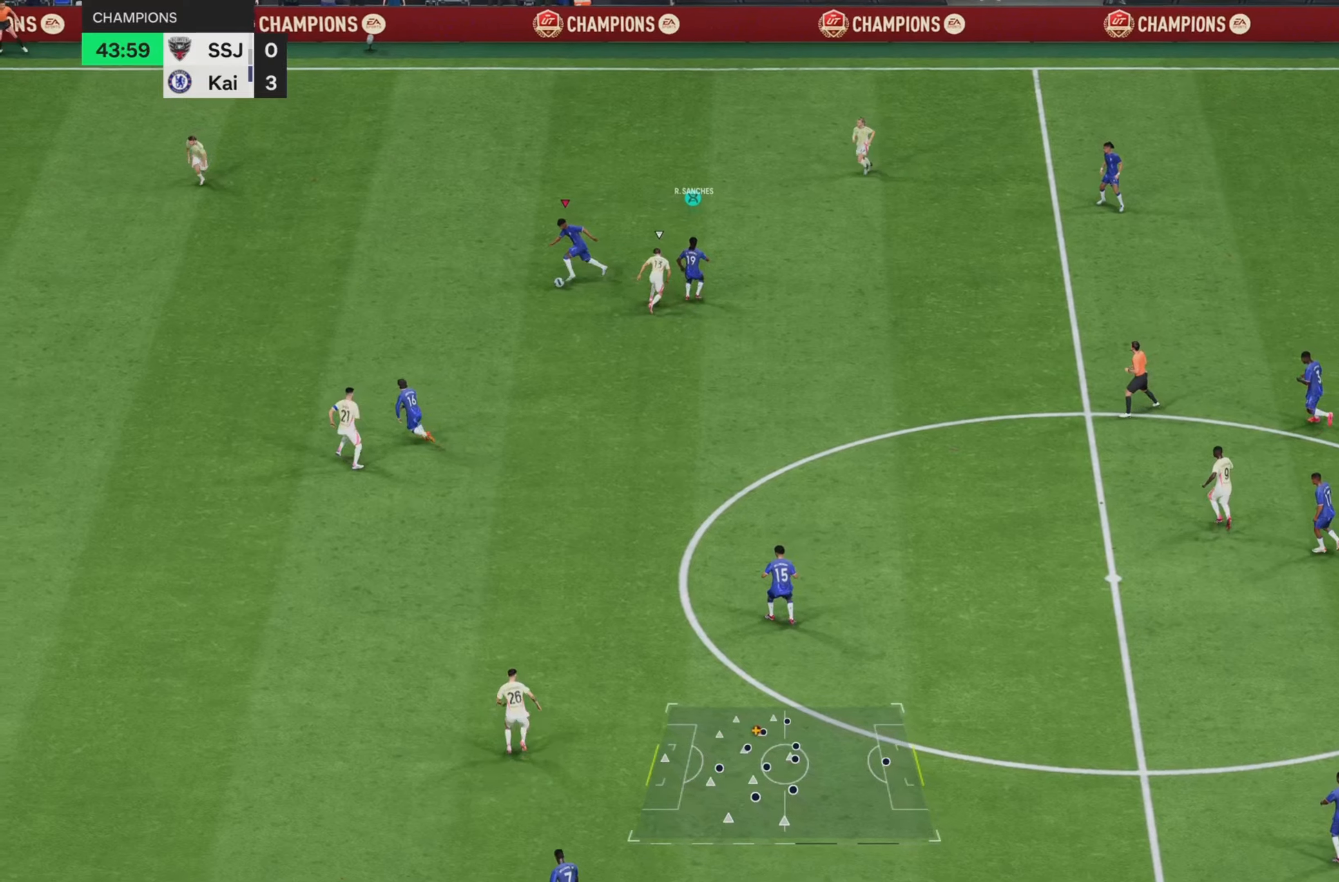
{"buttons": ["R2"], "left_stick": "down-left", "right_stick": "center", "events": []}